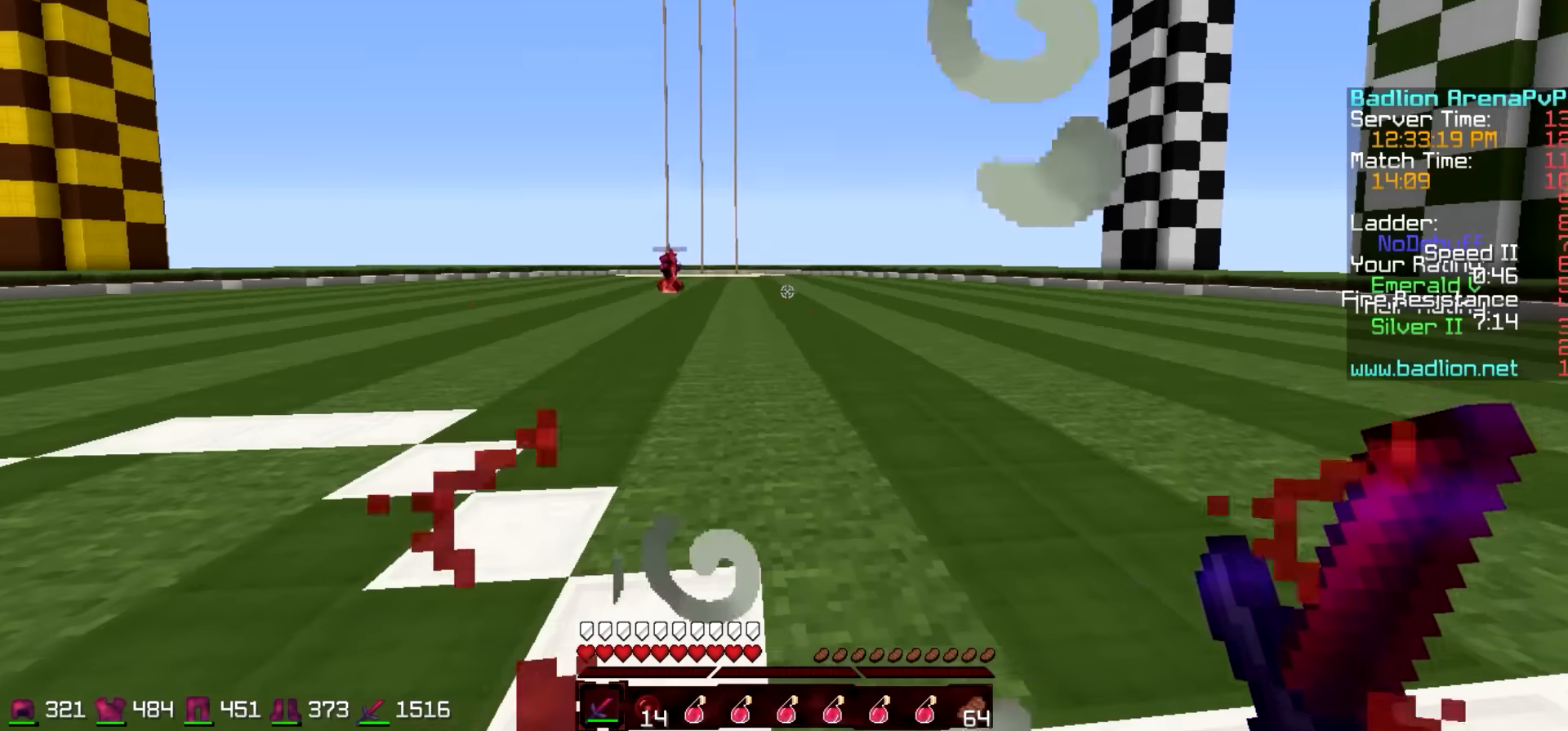
Gameplay with keyboard; each line is a JSON object with the keys held at the frame after it. "events" lists presses ("down") and releases ("up") of "a", "d", "s" and "w" between this image and that frame as [ms after this image, input, new state], when the widget could be followed in between. No other keys are recorded. Mouse input is not recorded.
{"keys": ["a", "w"], "events": [[400, "w", "down"]]}
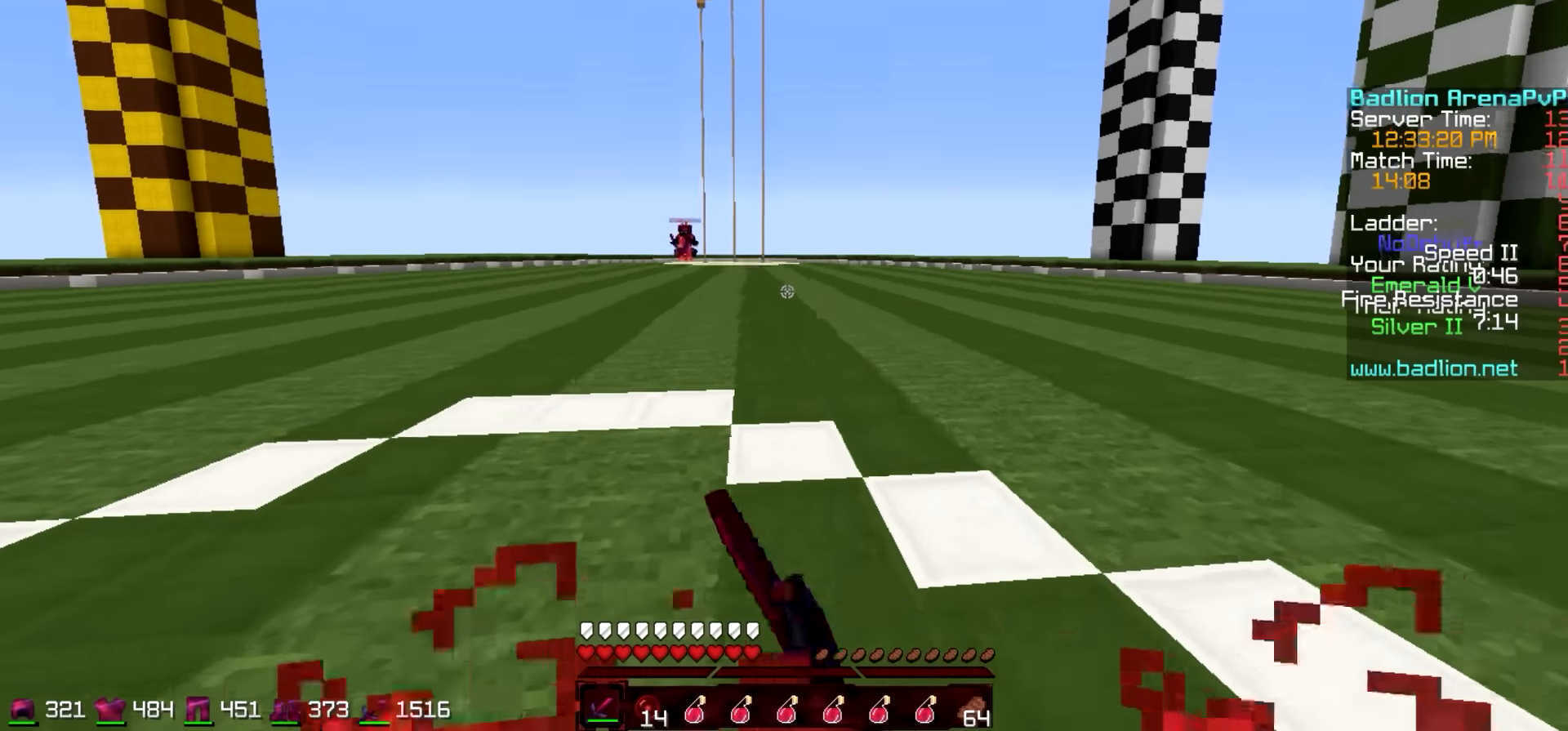
{"keys": ["w"], "events": [[50, "a", "up"]]}
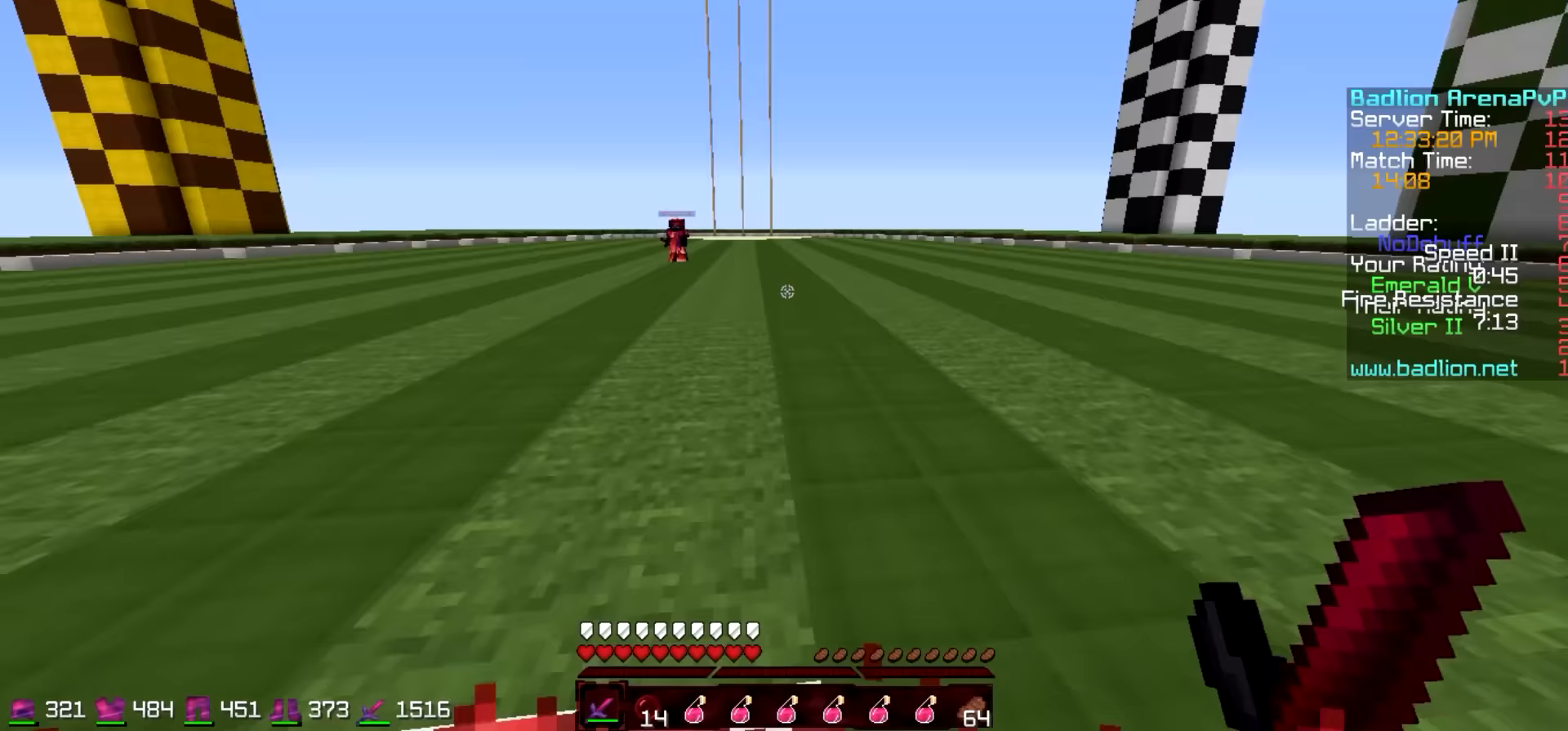
{"keys": ["a", "w"], "events": [[300, "a", "down"]]}
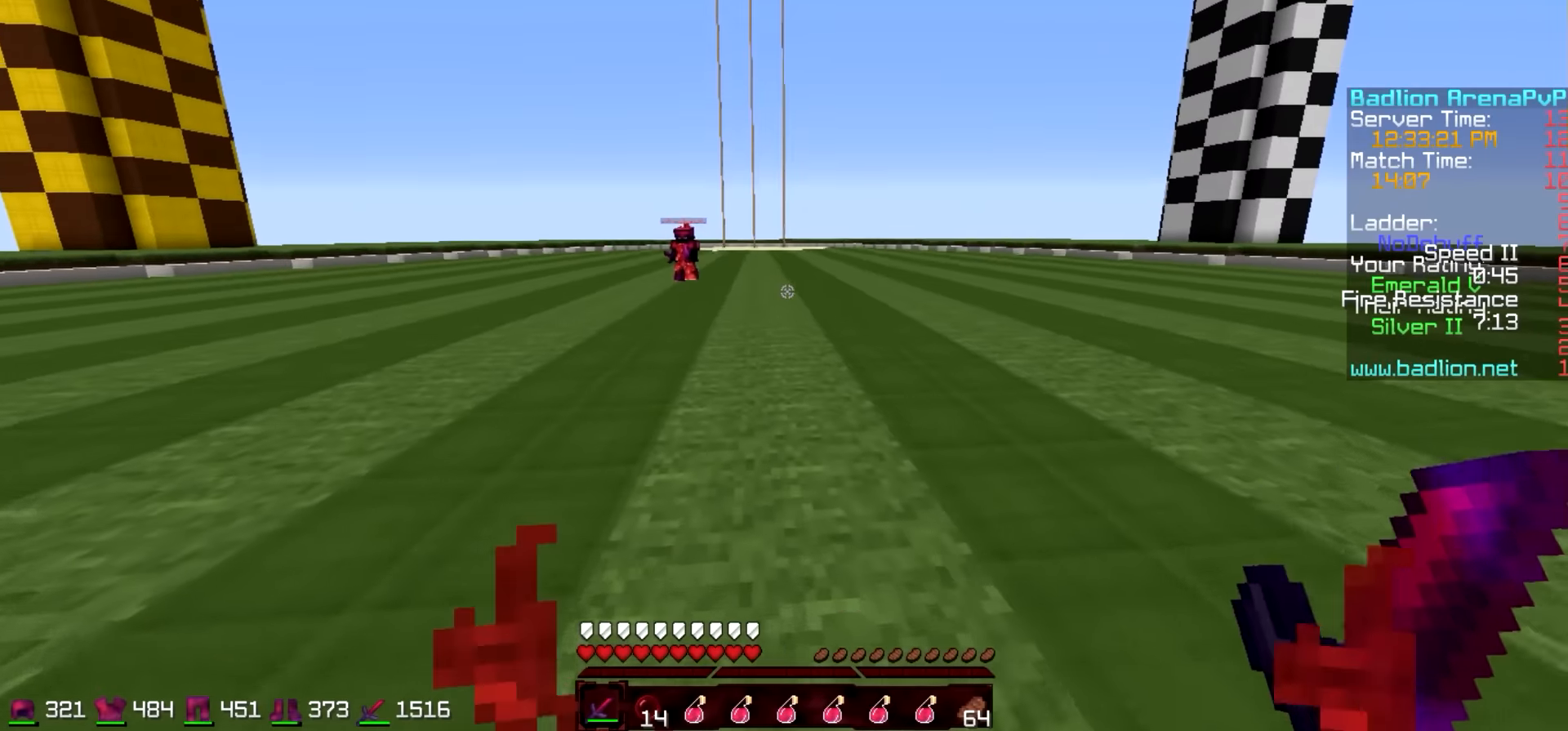
{"keys": ["a"], "events": [[400, "w", "up"]]}
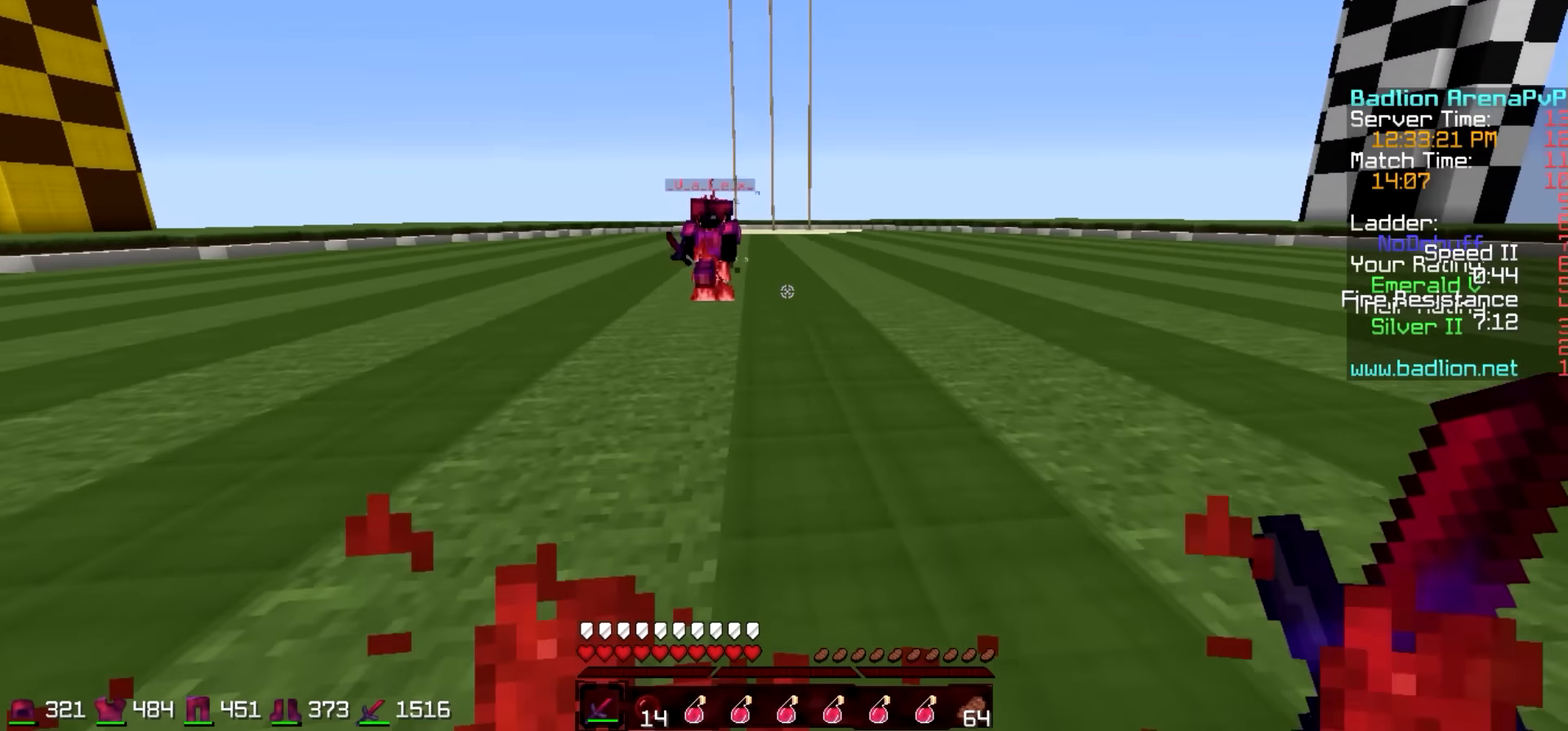
{"keys": ["d", "w"], "events": [[100, "a", "up"], [100, "d", "down"], [300, "w", "down"]]}
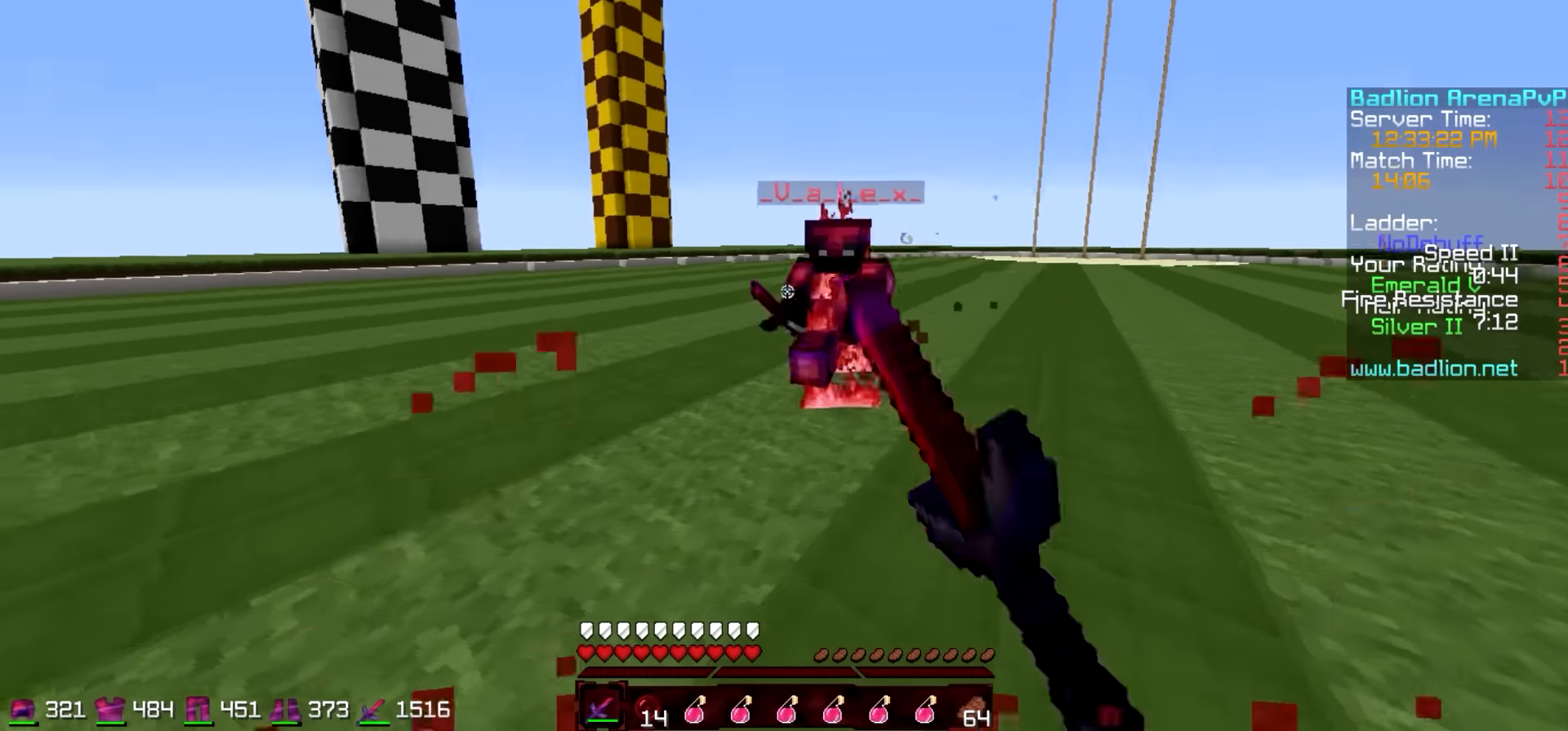
{"keys": ["d", "w"], "events": [[200, "a", "down"], [300, "a", "up"]]}
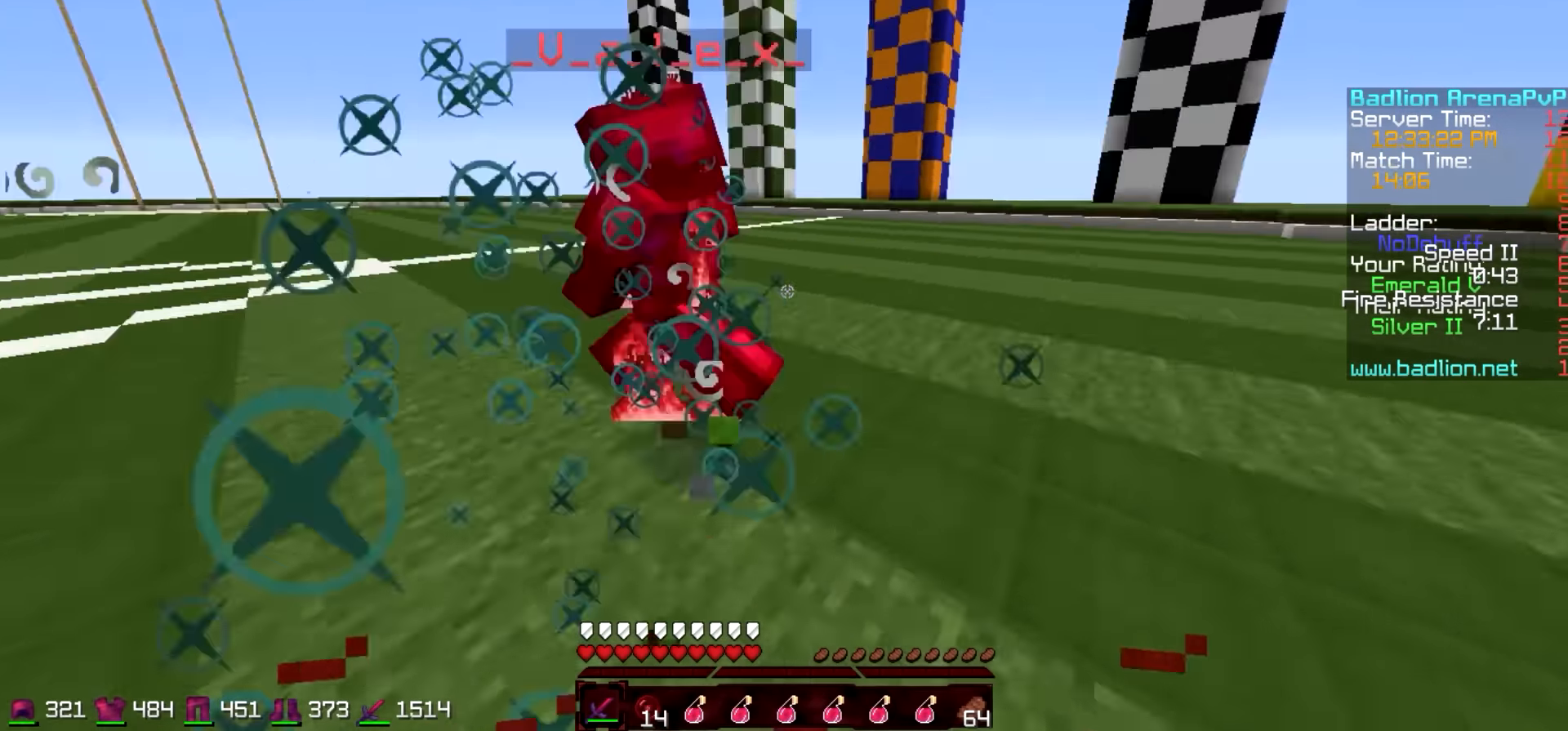
{"keys": ["d", "w"], "events": [[150, "w", "up"], [300, "w", "down"]]}
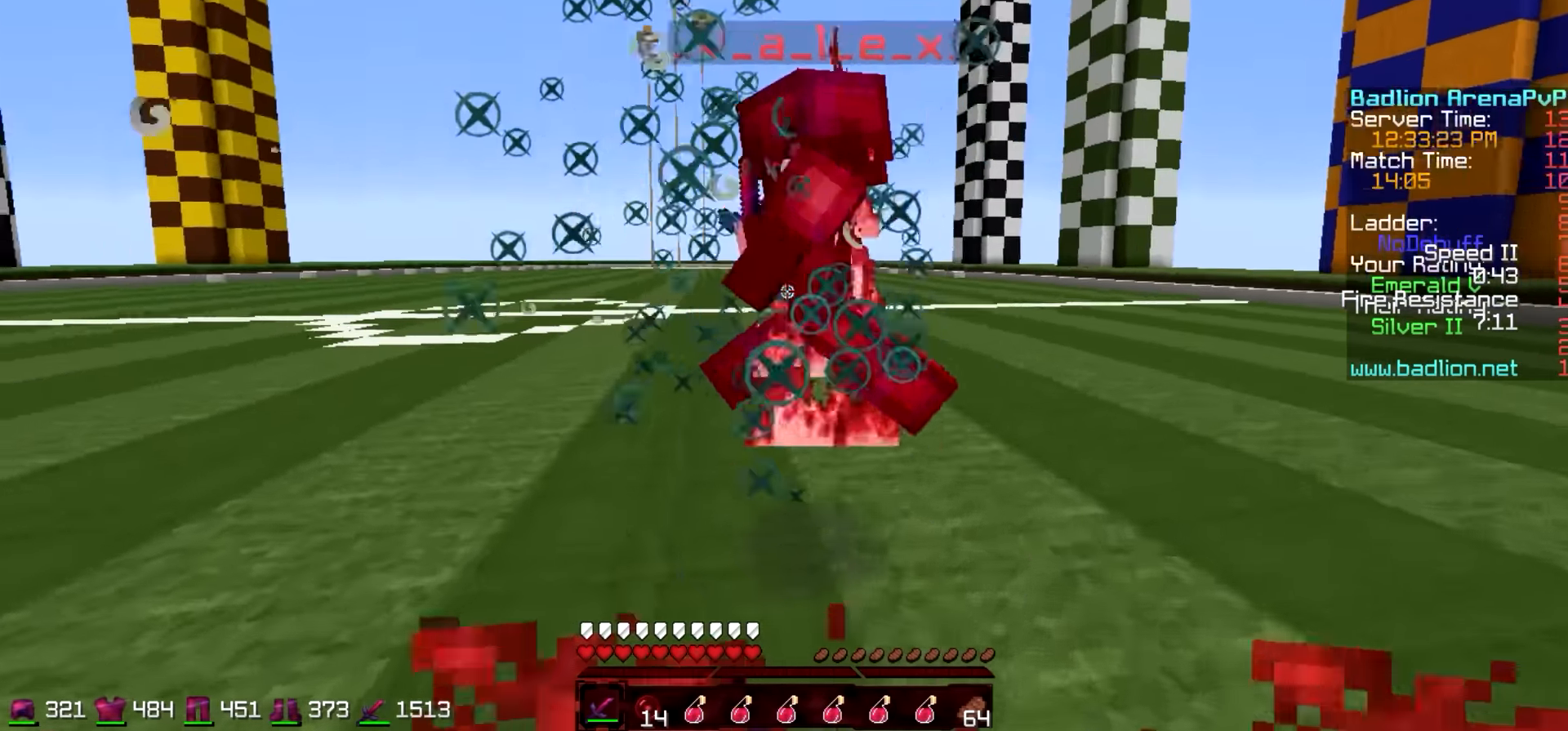
{"keys": ["a"], "events": [[100, "a", "down"], [100, "d", "up"], [400, "w", "up"]]}
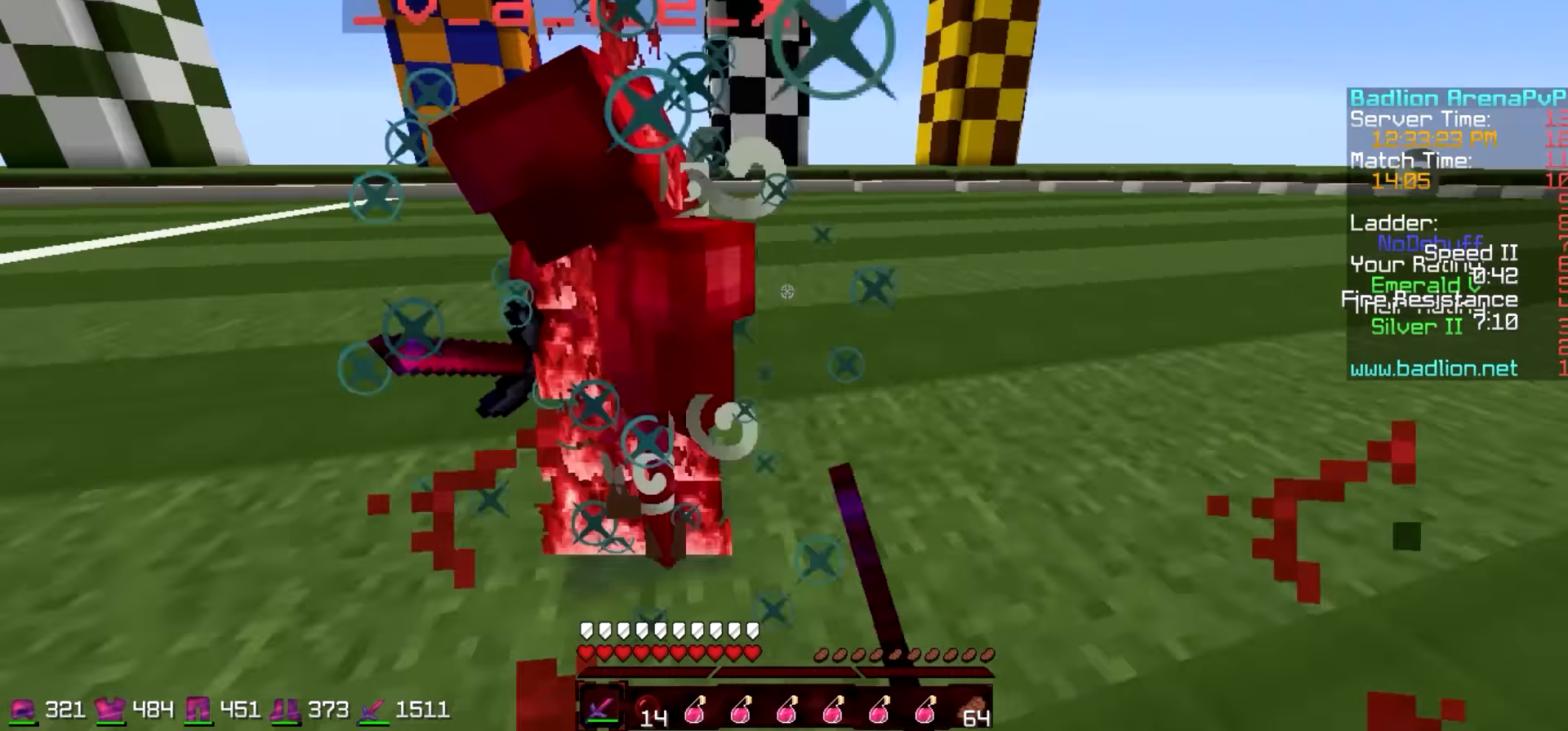
{"keys": ["w"], "events": [[50, "w", "down"], [100, "a", "up"], [200, "a", "down"], [400, "a", "up"]]}
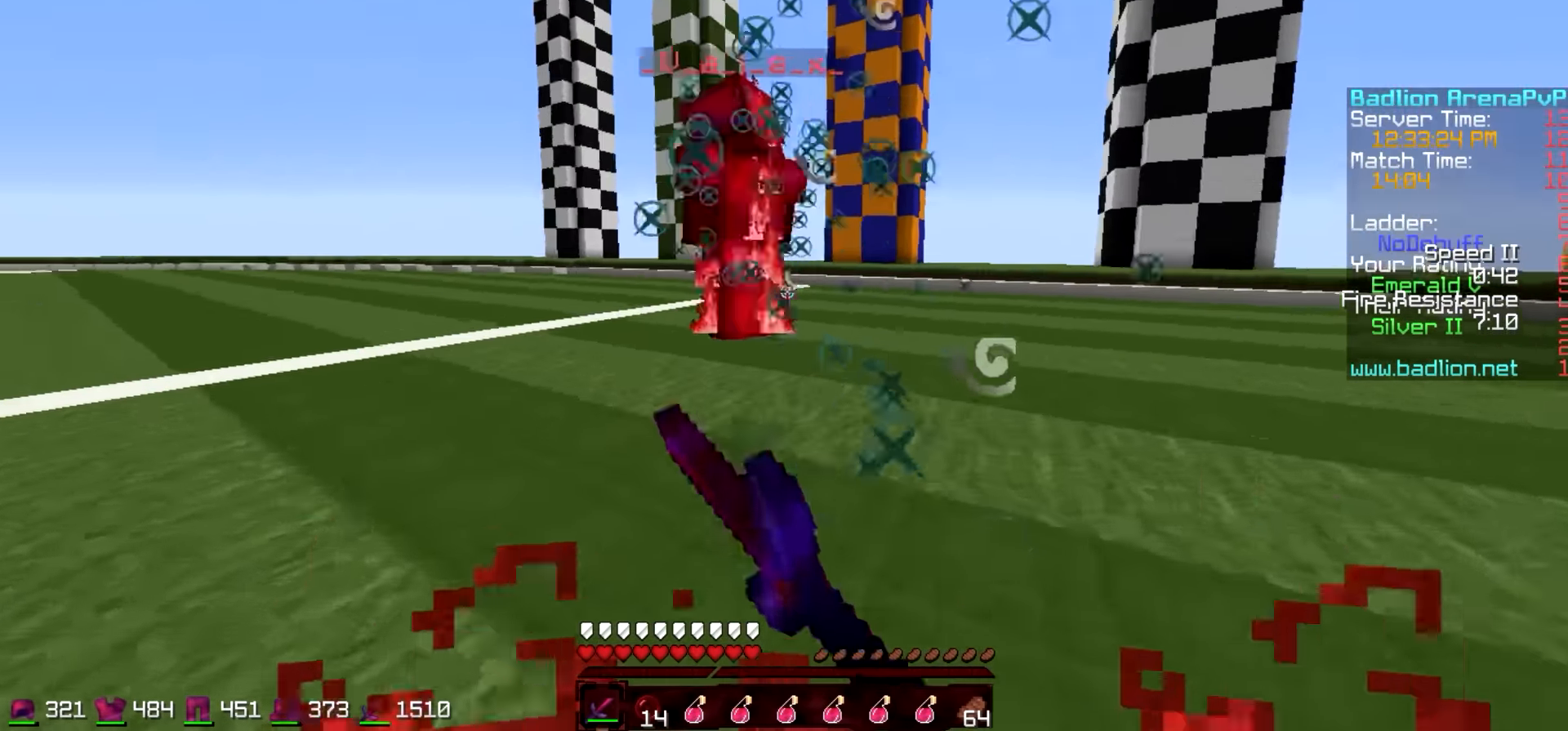
{"keys": ["a"], "events": [[100, "a", "down"], [500, "w", "up"]]}
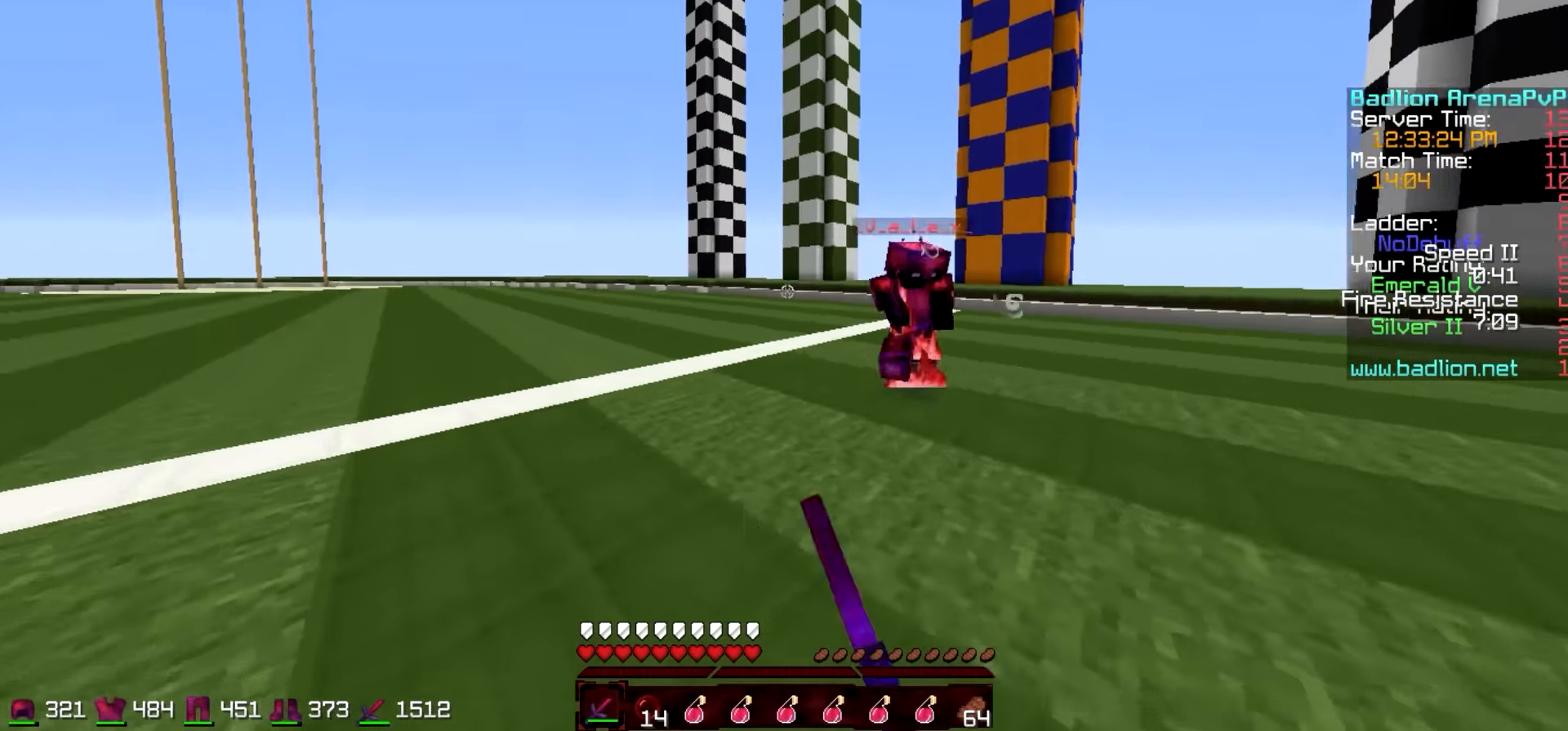
{"keys": ["a", "w"], "events": [[200, "a", "up"], [200, "d", "down"], [250, "w", "down"], [500, "a", "down"], [500, "d", "up"]]}
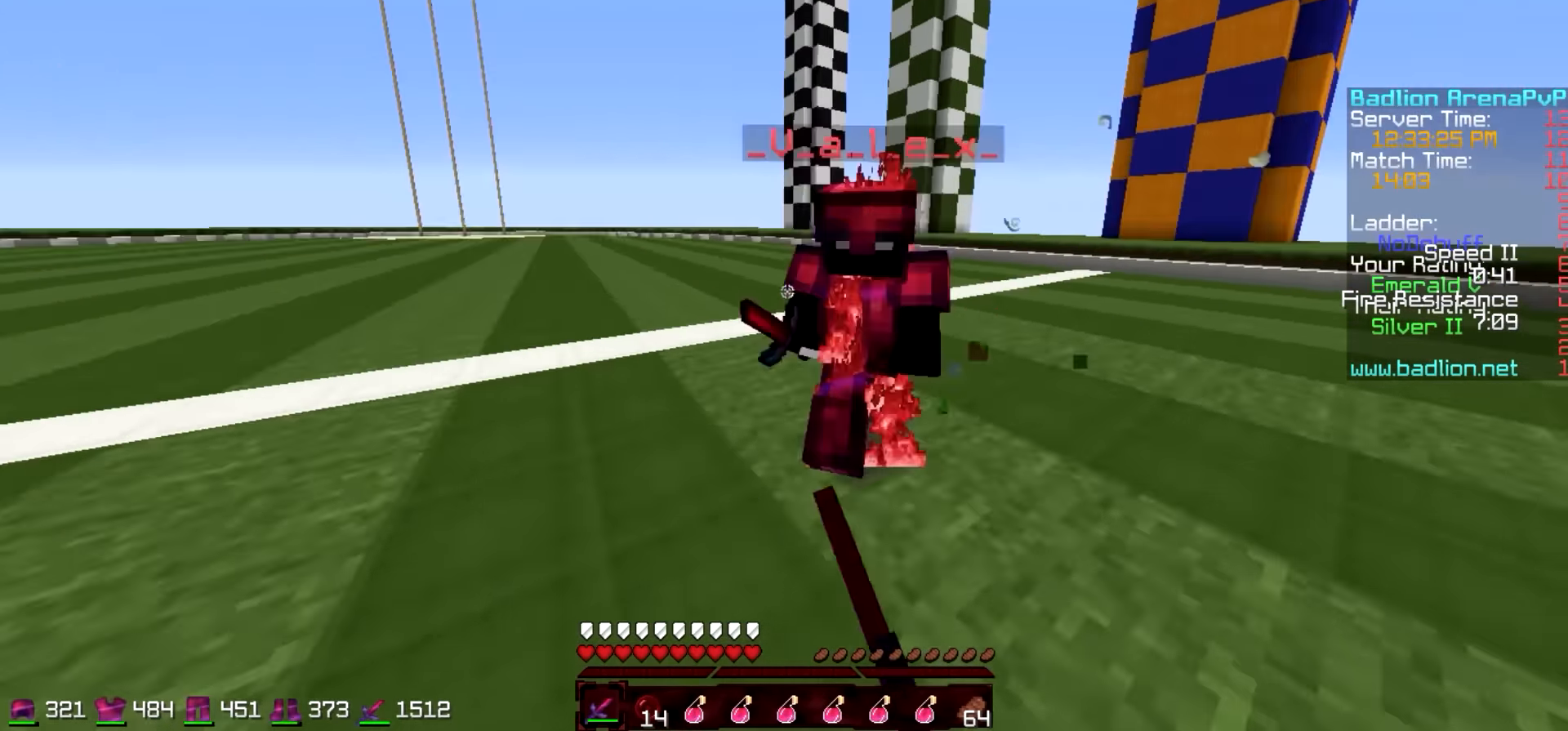
{"keys": ["a"], "events": [[450, "w", "up"]]}
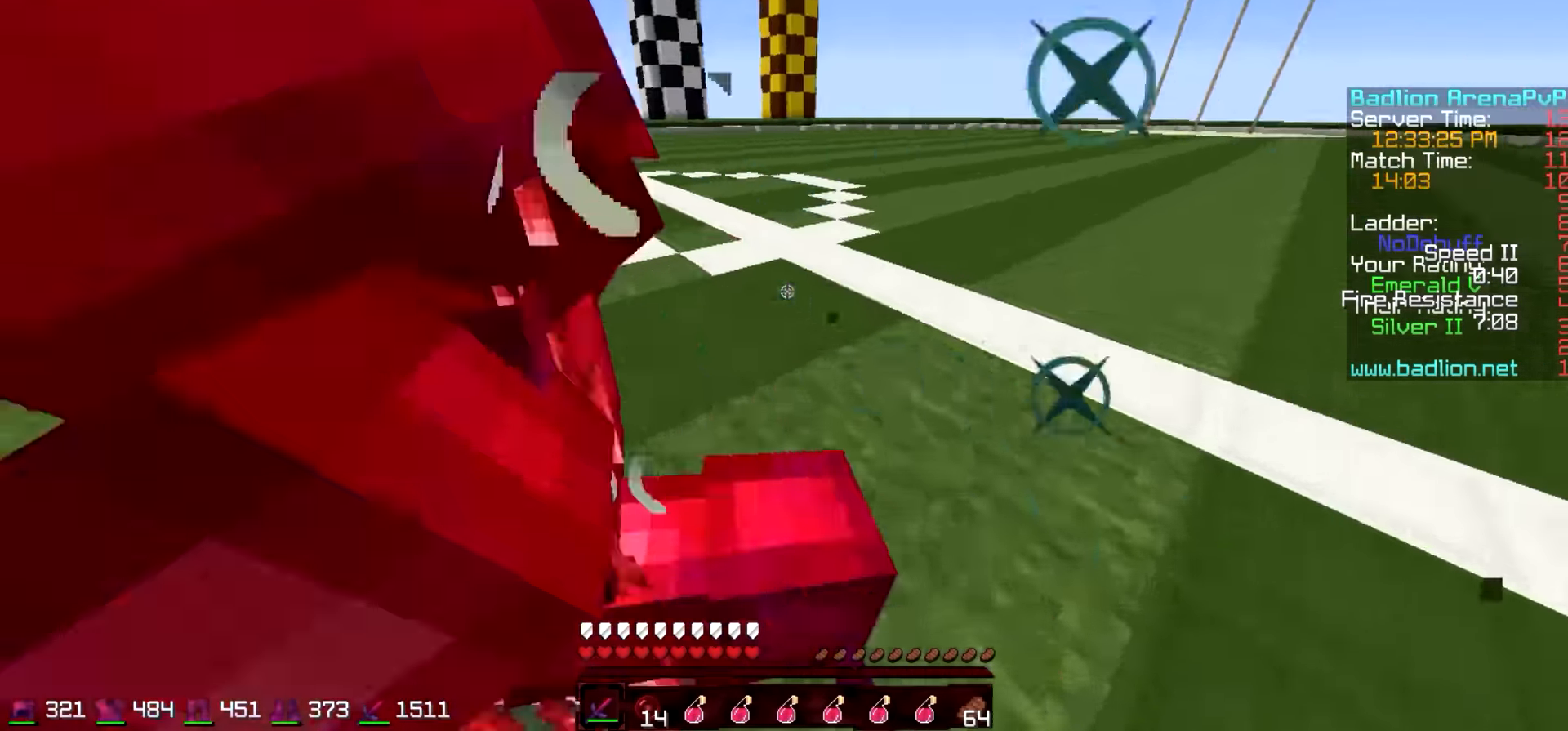
{"keys": ["w"], "events": [[50, "w", "down"], [500, "a", "up"]]}
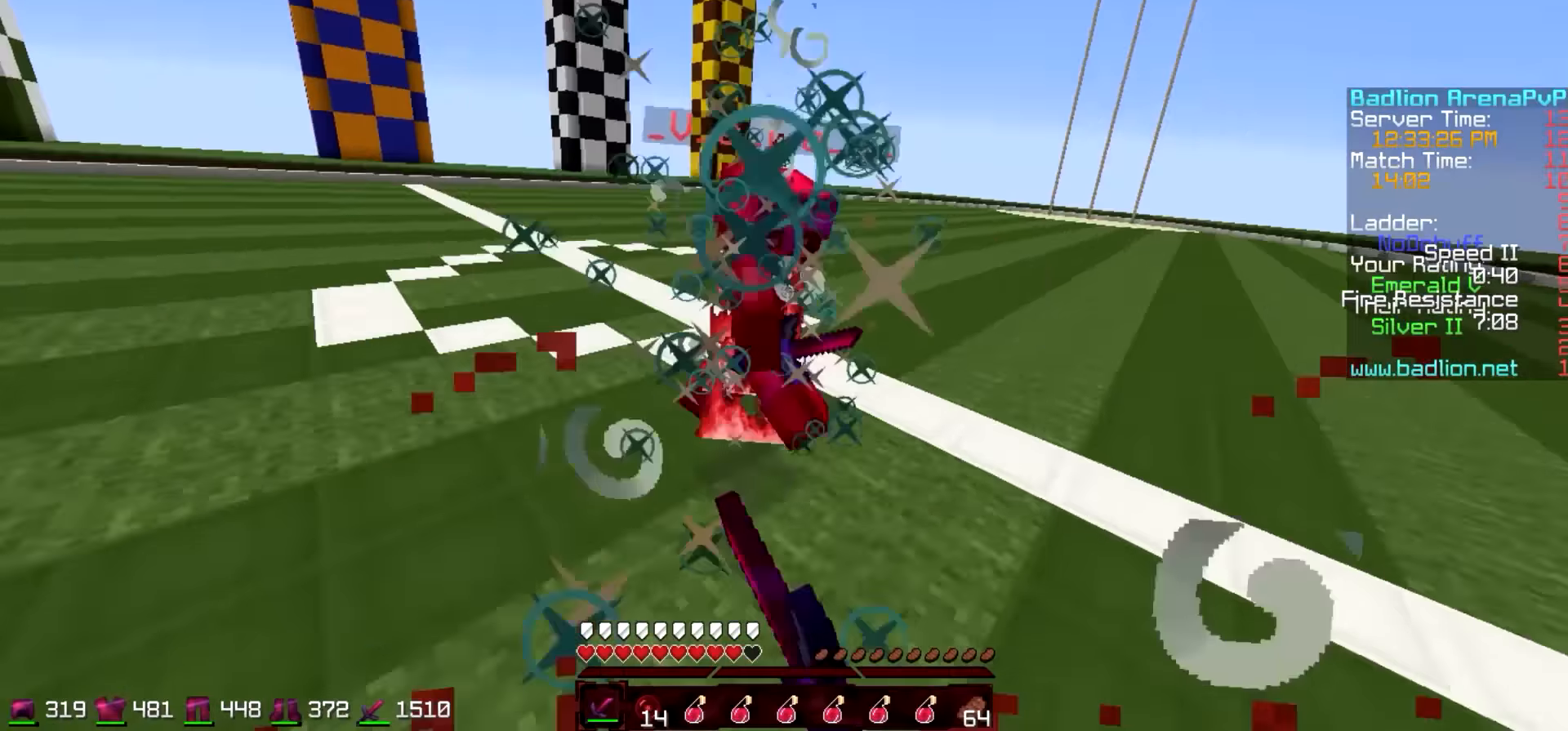
{"keys": ["d", "w"], "events": [[250, "d", "down"]]}
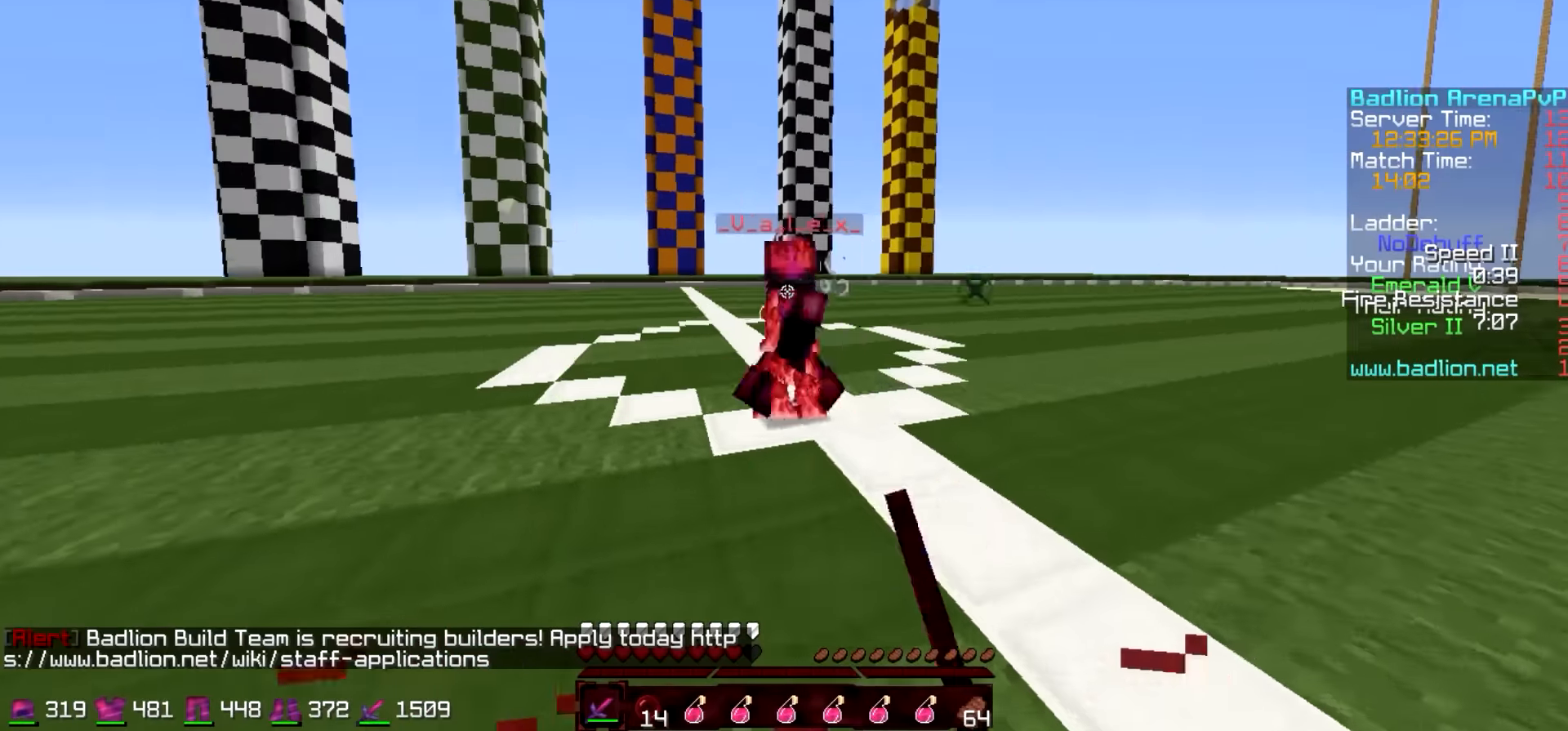
{"keys": ["a", "w"], "events": [[150, "d", "up"], [200, "a", "down"], [350, "a", "up"], [500, "a", "down"]]}
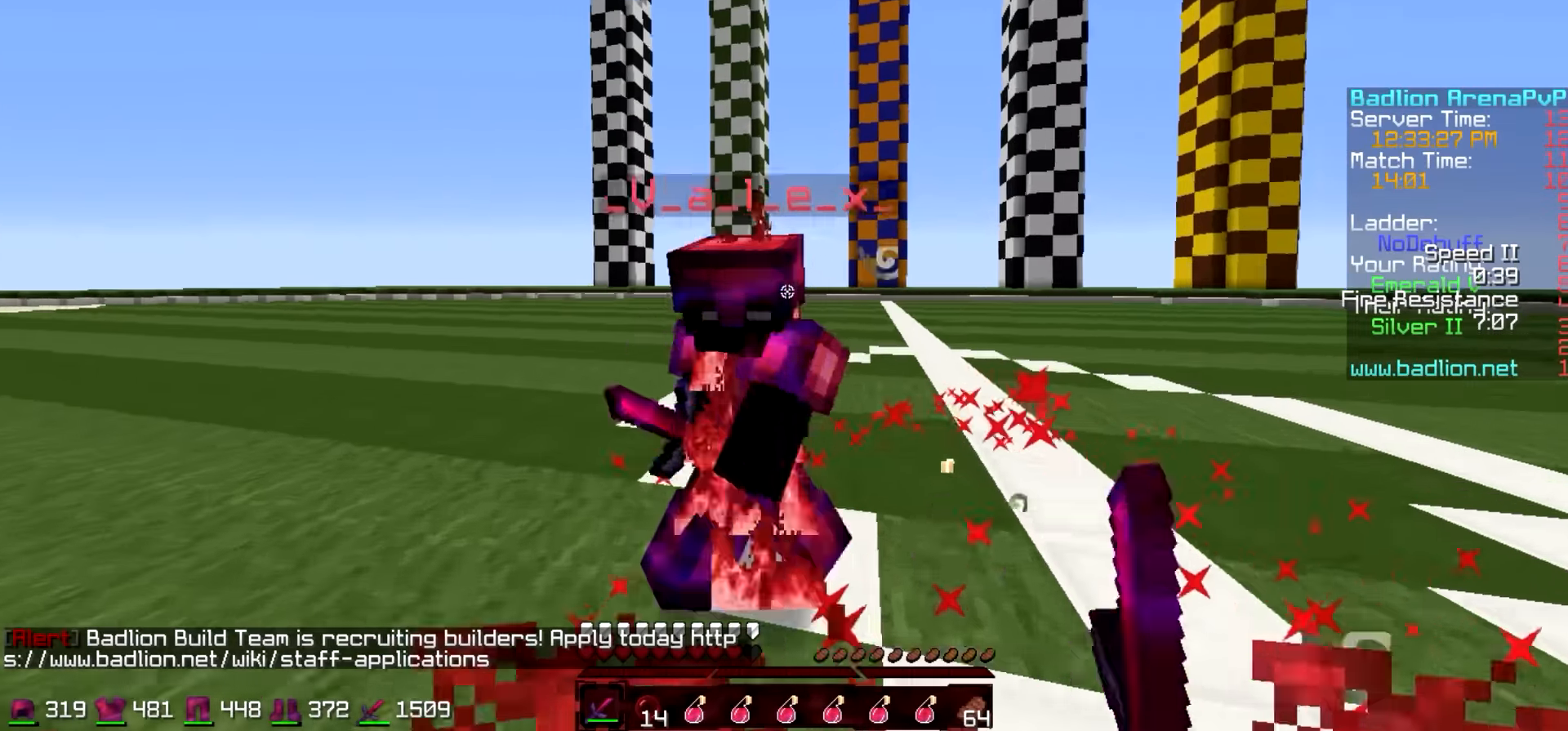
{"keys": ["d", "w"], "events": [[150, "w", "up"], [350, "d", "down"], [350, "w", "down"], [400, "a", "up"]]}
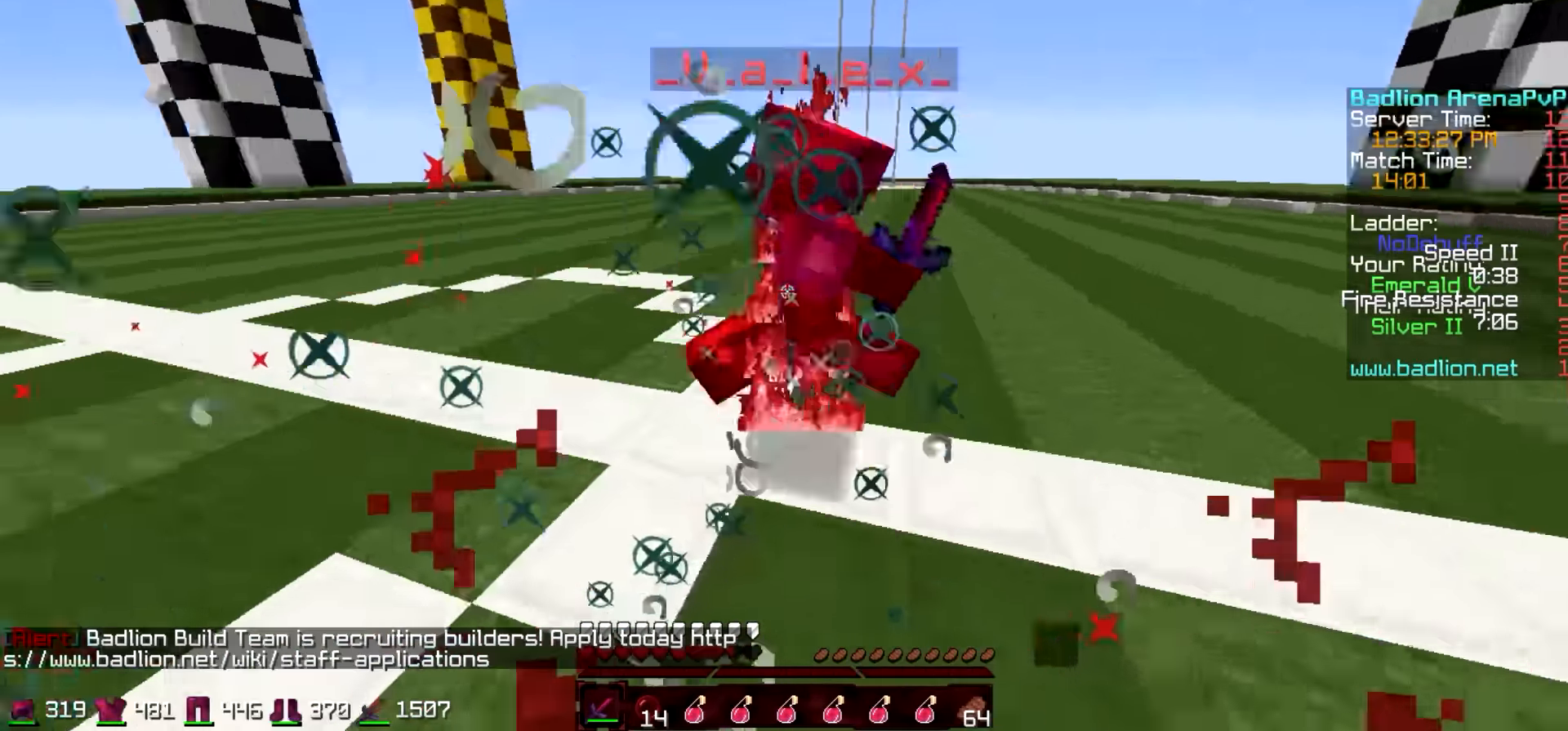
{"keys": ["a", "w"], "events": [[200, "d", "up"], [400, "a", "down"]]}
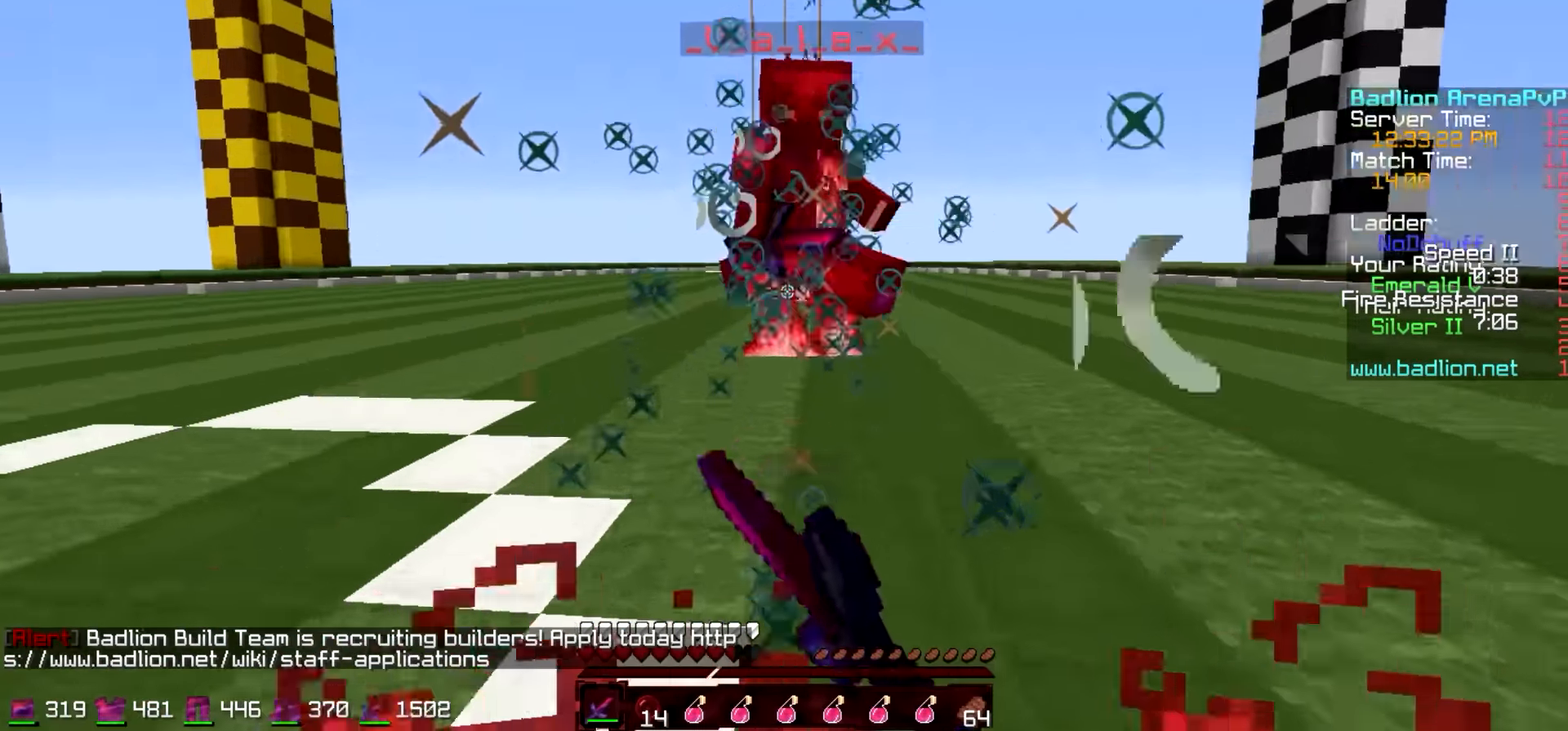
{"keys": ["a", "w"], "events": []}
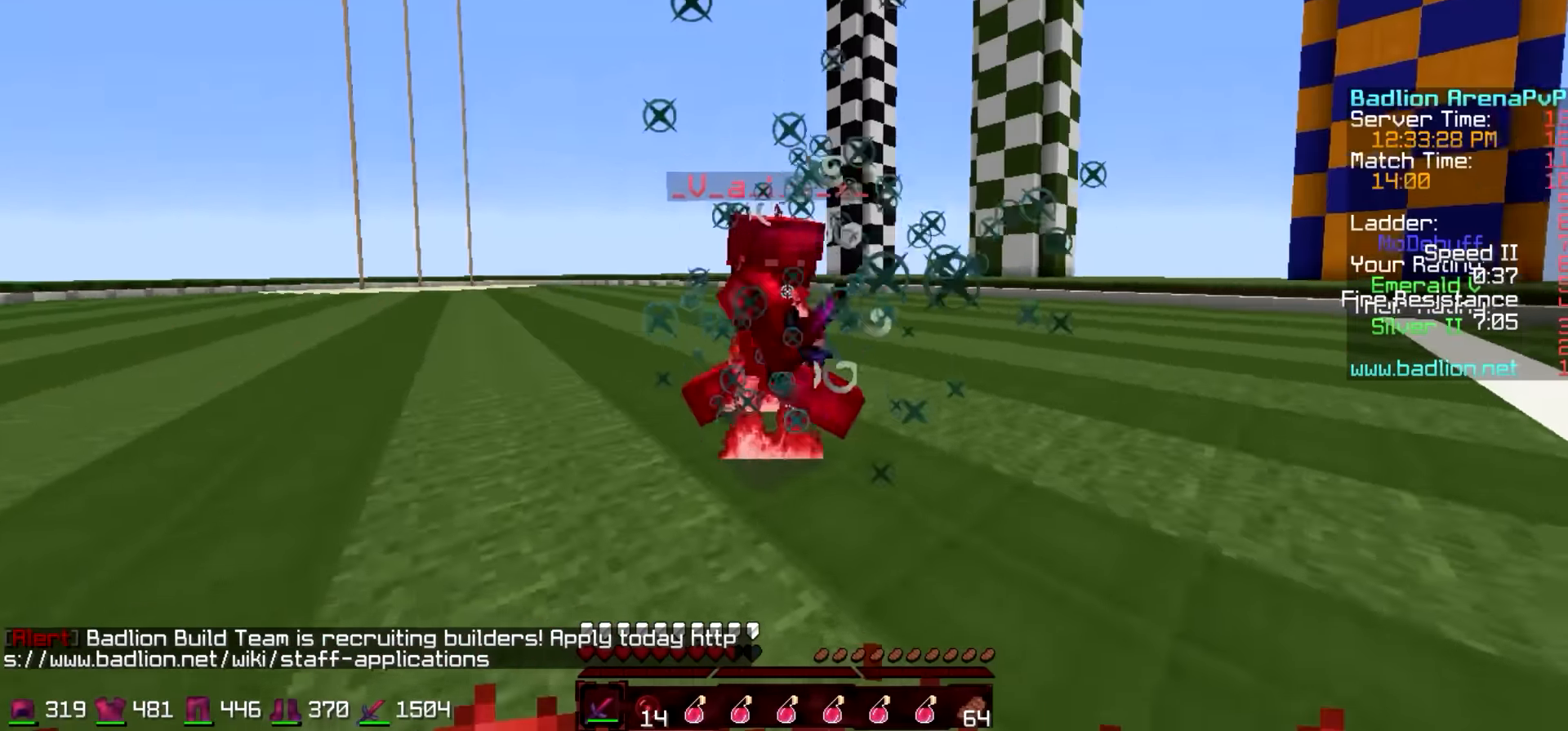
{"keys": ["a", "w"], "events": [[400, "w", "up"], [500, "w", "down"]]}